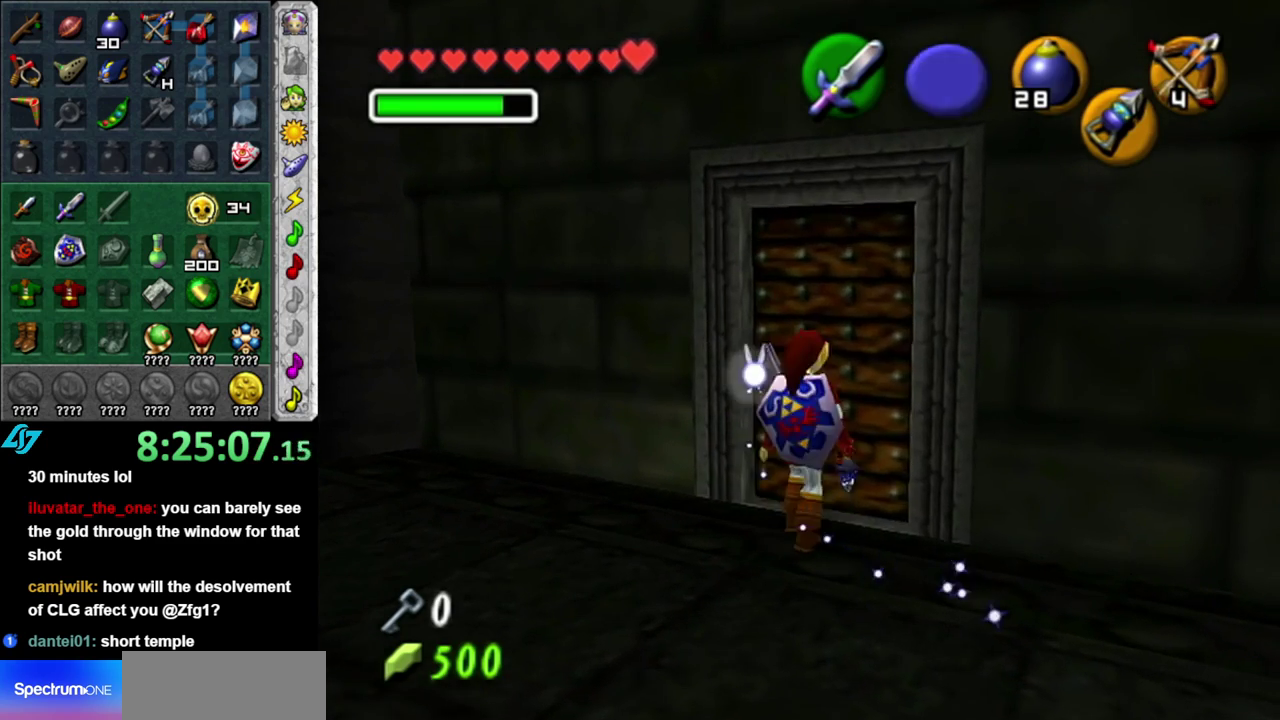
Gameplay with a controller (Nintendo layout); each line is a JSON object with the inputs held at the frame after it. "events" lists button and stick changes between this image and that frame as [ms after this image, input, new state], when the widget could be followed in between. This overlay highlights the sticks when they move; stick clicks (L3 R3) are not distinguishable. Not read: L3 R2 R3 Y.
{"buttons": [], "left_stick": "center", "right_stick": "center", "events": [[50, "A", "down"], [167, "A", "up"], [233, "A", "down"], [367, "A", "up"]]}
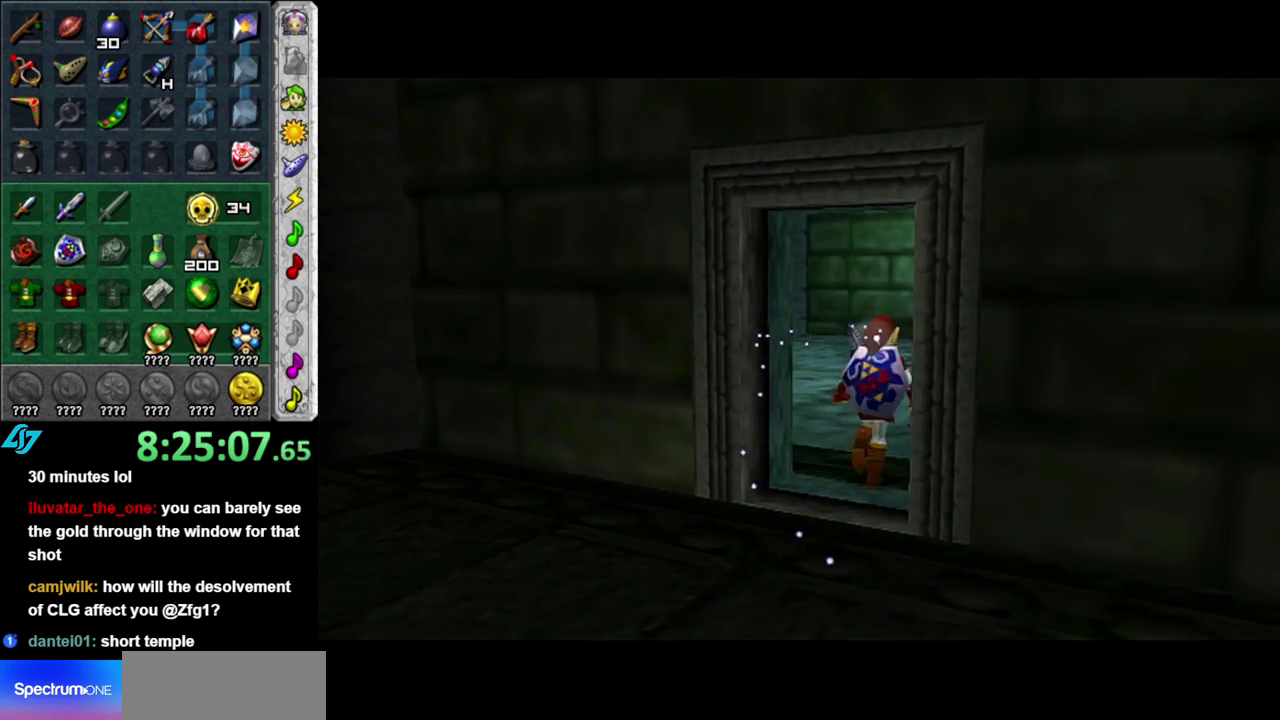
{"buttons": [], "left_stick": "center", "right_stick": "center", "events": [[183, "left_stick", "up"], [483, "left_stick", "center"]]}
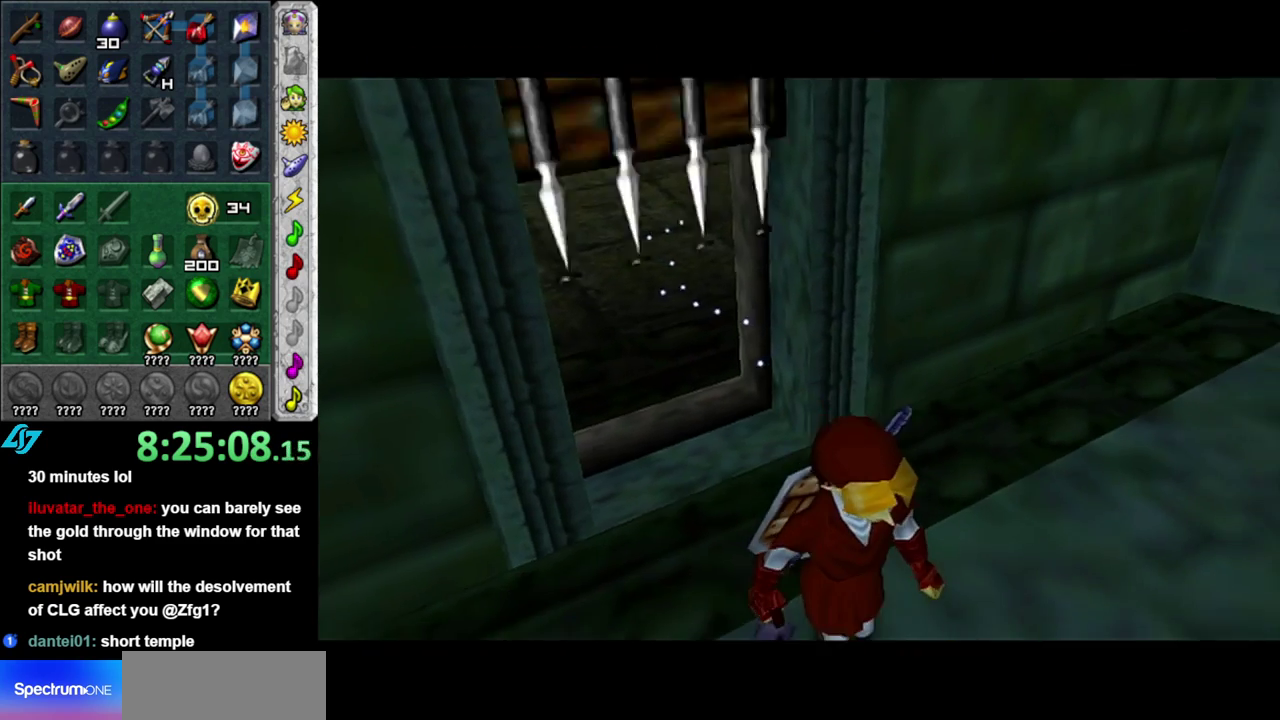
{"buttons": [], "left_stick": "center", "right_stick": "center", "events": []}
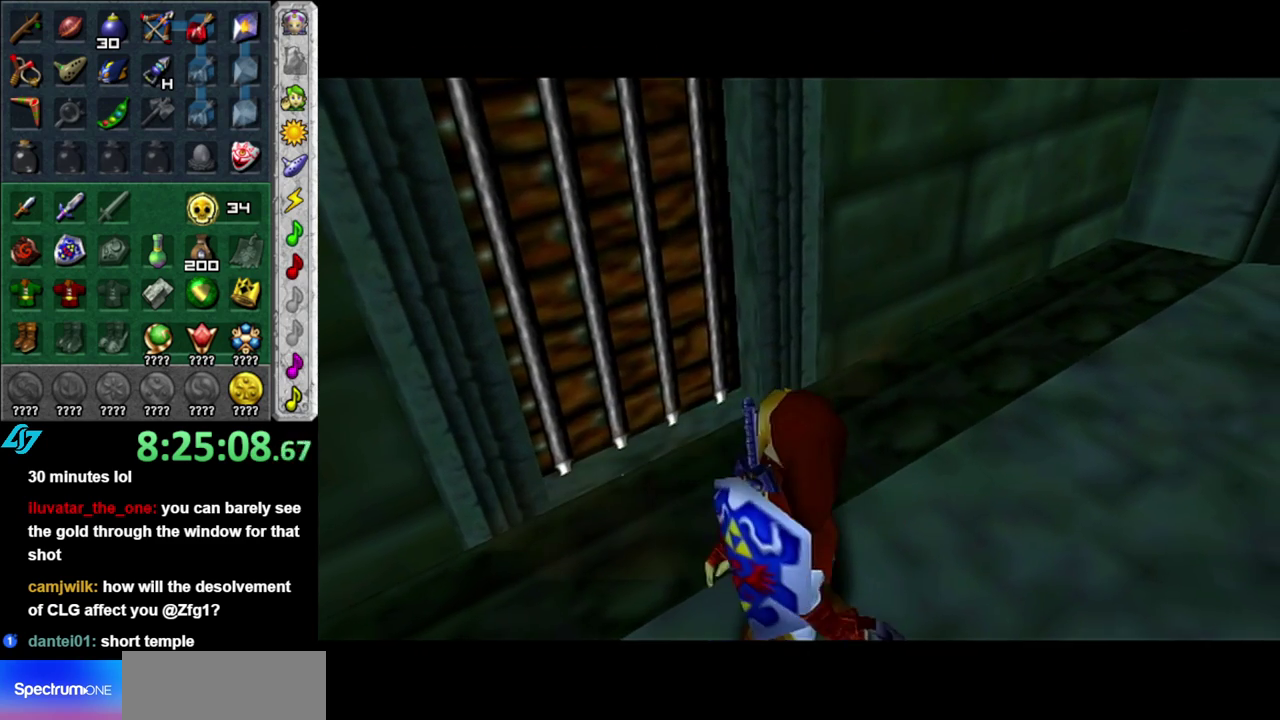
{"buttons": [], "left_stick": "center", "right_stick": "center", "events": []}
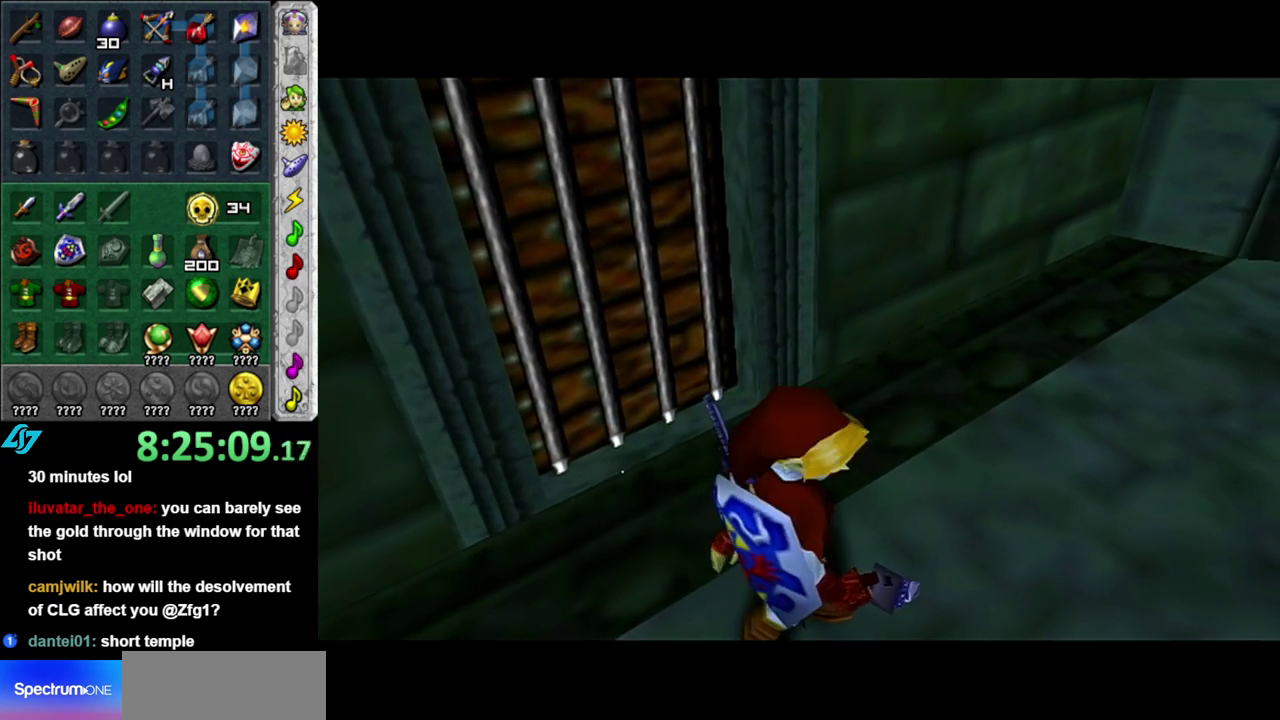
{"buttons": [], "left_stick": "up", "right_stick": "center", "events": [[417, "left_stick", "up"]]}
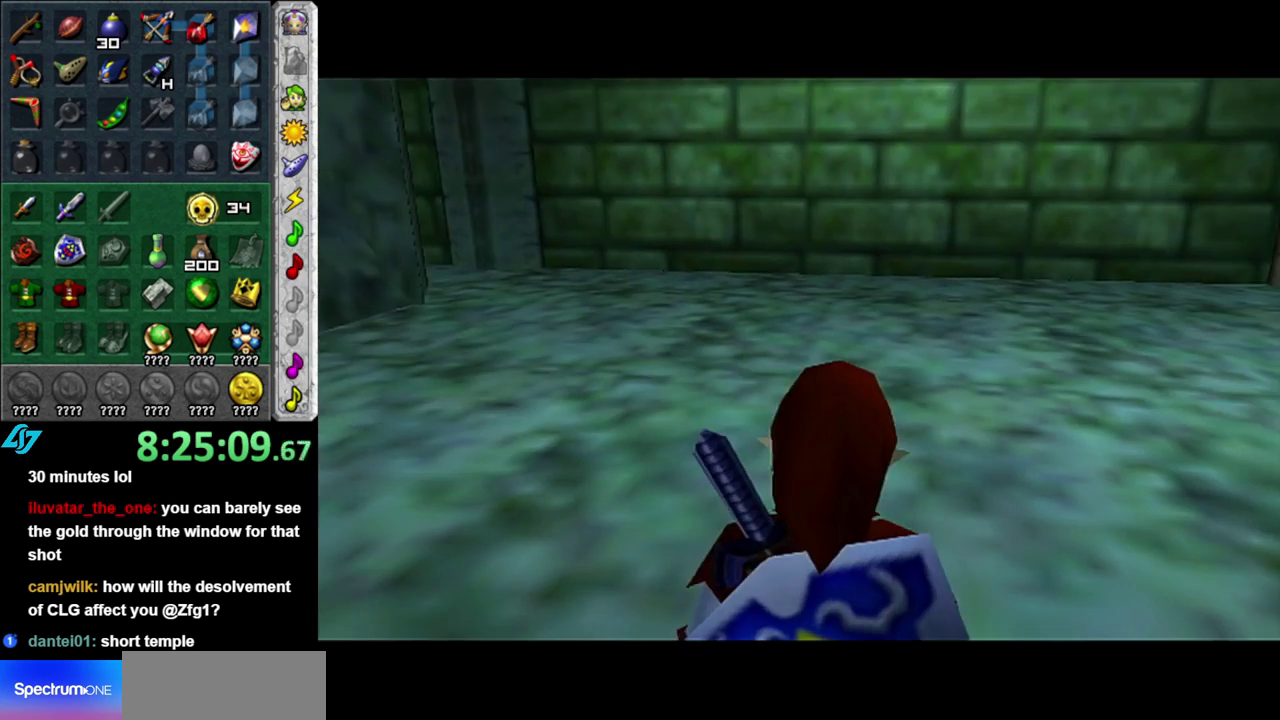
{"buttons": [], "left_stick": "up-right", "right_stick": "center", "events": [[467, "left_stick", "up-right"]]}
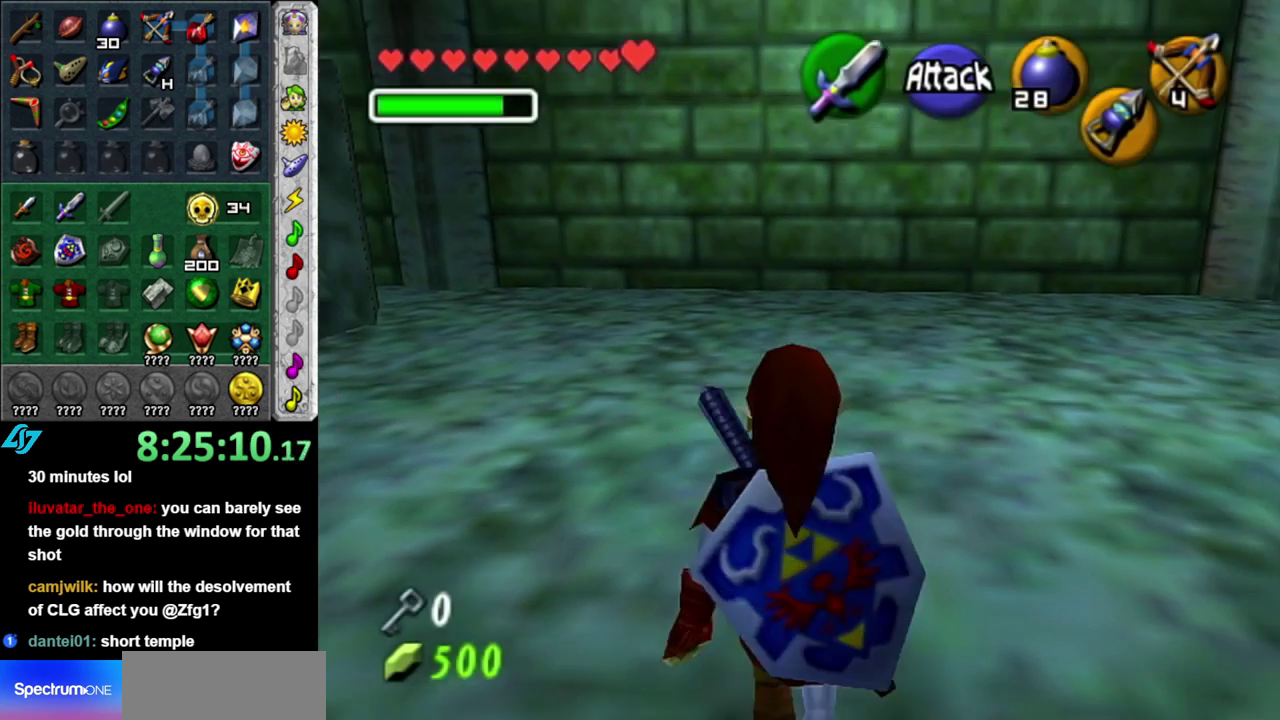
{"buttons": [], "left_stick": "up", "right_stick": "center", "events": [[50, "left_stick", "right"], [117, "L1", "down"], [150, "left_stick", "center"], [367, "L1", "up"], [433, "left_stick", "up"]]}
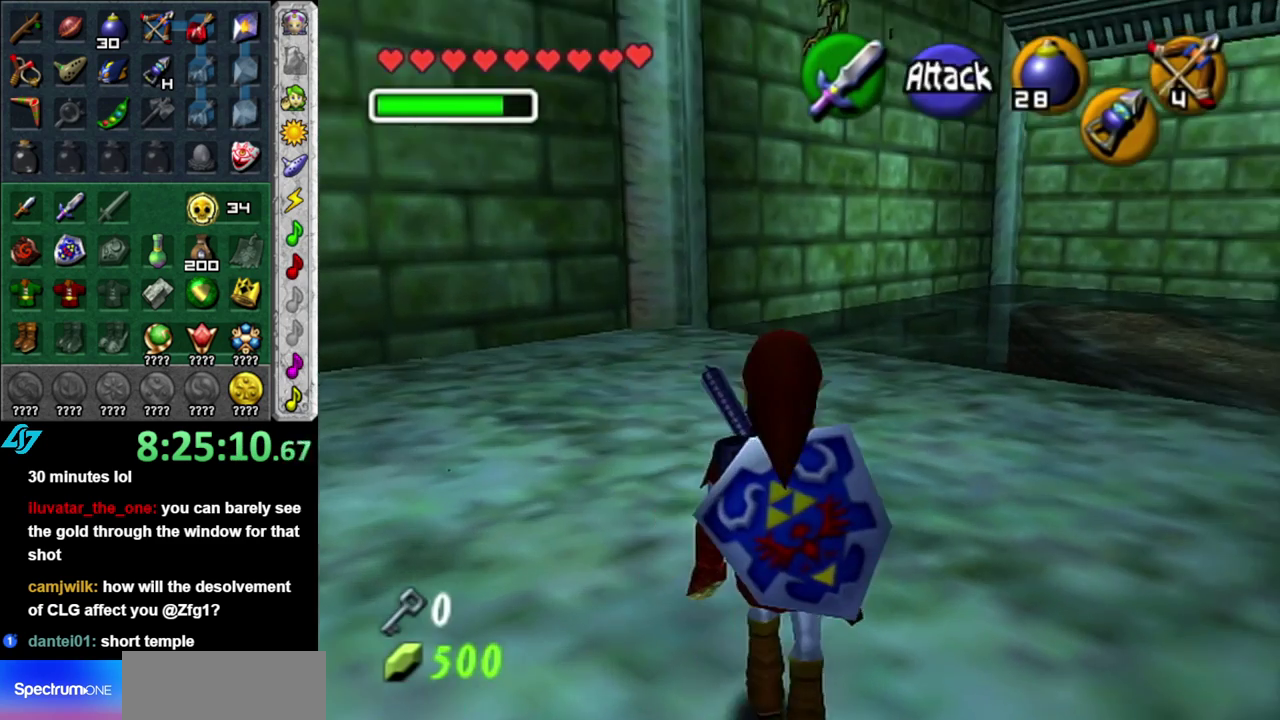
{"buttons": [], "left_stick": "up-right", "right_stick": "center", "events": [[300, "left_stick", "up-right"]]}
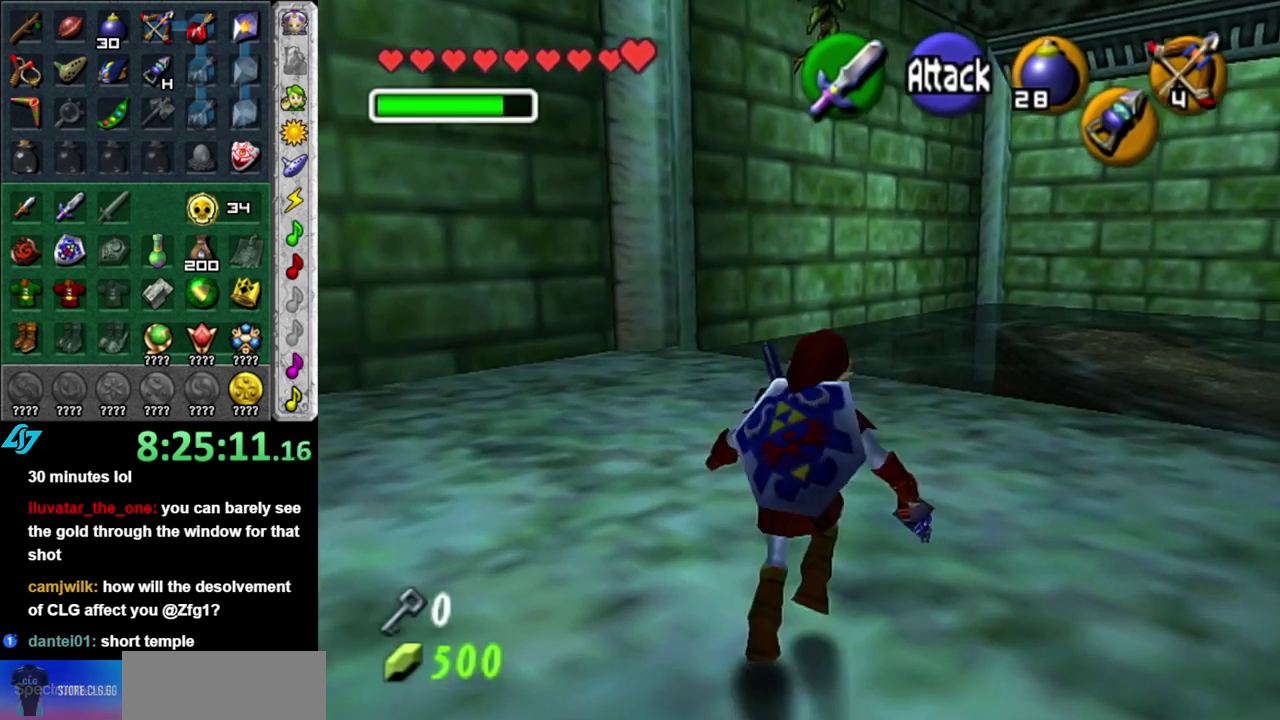
{"buttons": ["A"], "left_stick": "up", "right_stick": "center", "events": [[150, "left_stick", "up"], [300, "A", "down"], [433, "A", "up"], [483, "A", "down"]]}
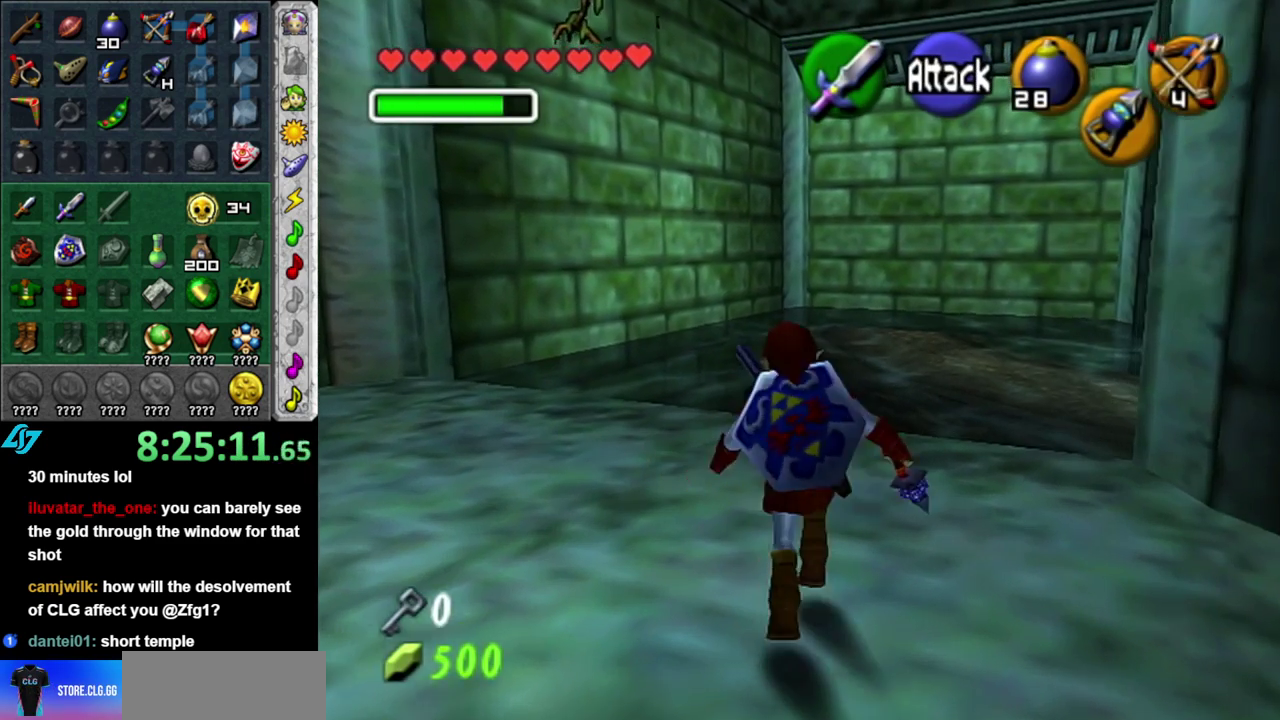
{"buttons": [], "left_stick": "up-right", "right_stick": "center", "events": [[117, "A", "up"], [467, "left_stick", "up-right"]]}
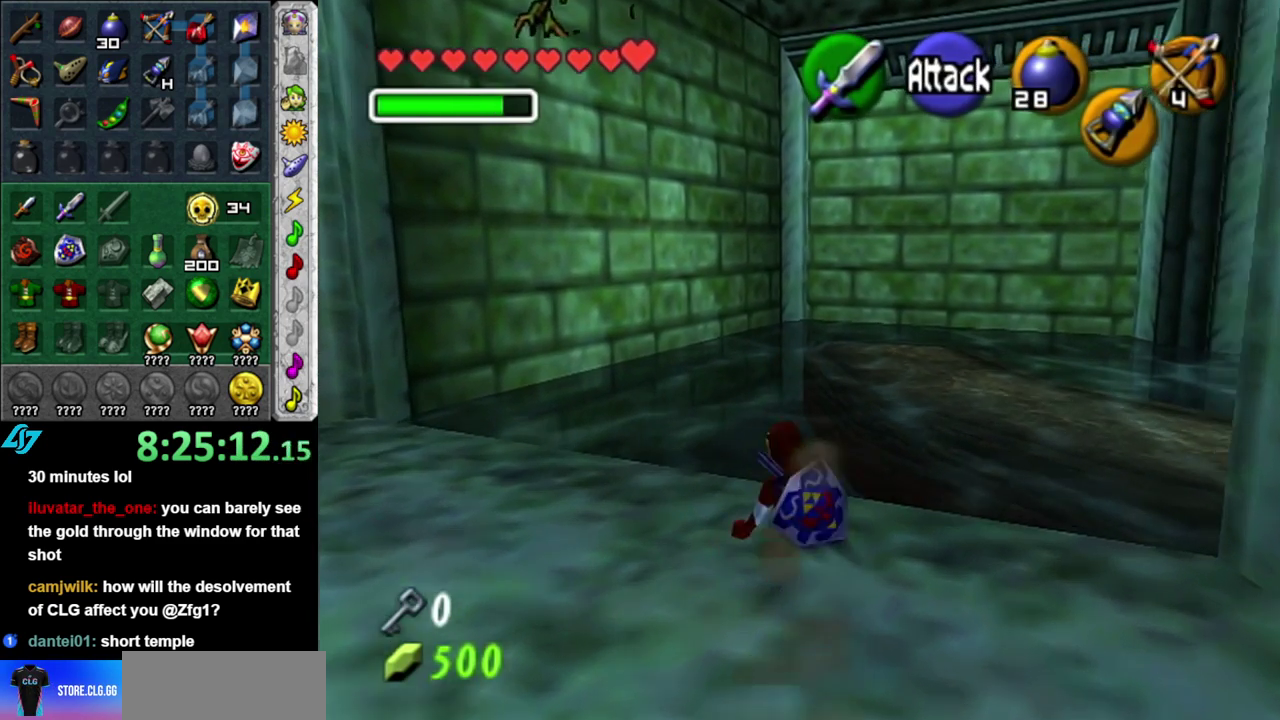
{"buttons": [], "left_stick": "up-right", "right_stick": "center", "events": []}
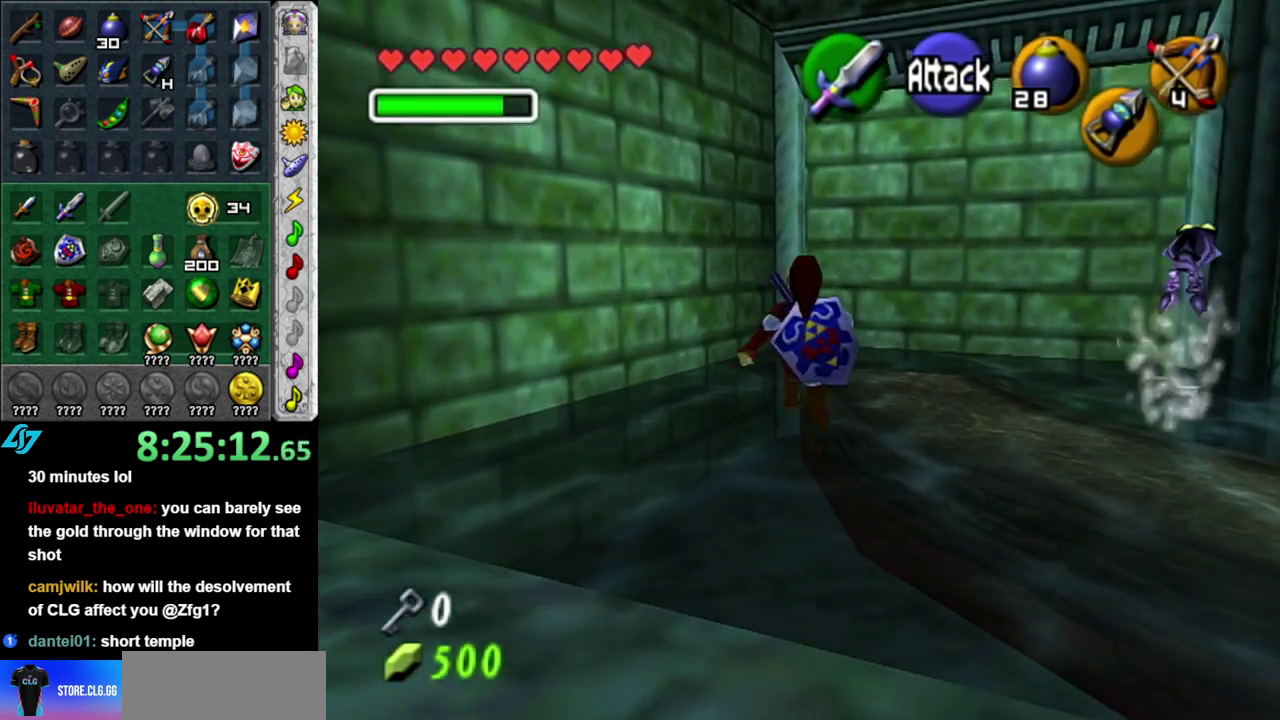
{"buttons": [], "left_stick": "up-right", "right_stick": "center", "events": []}
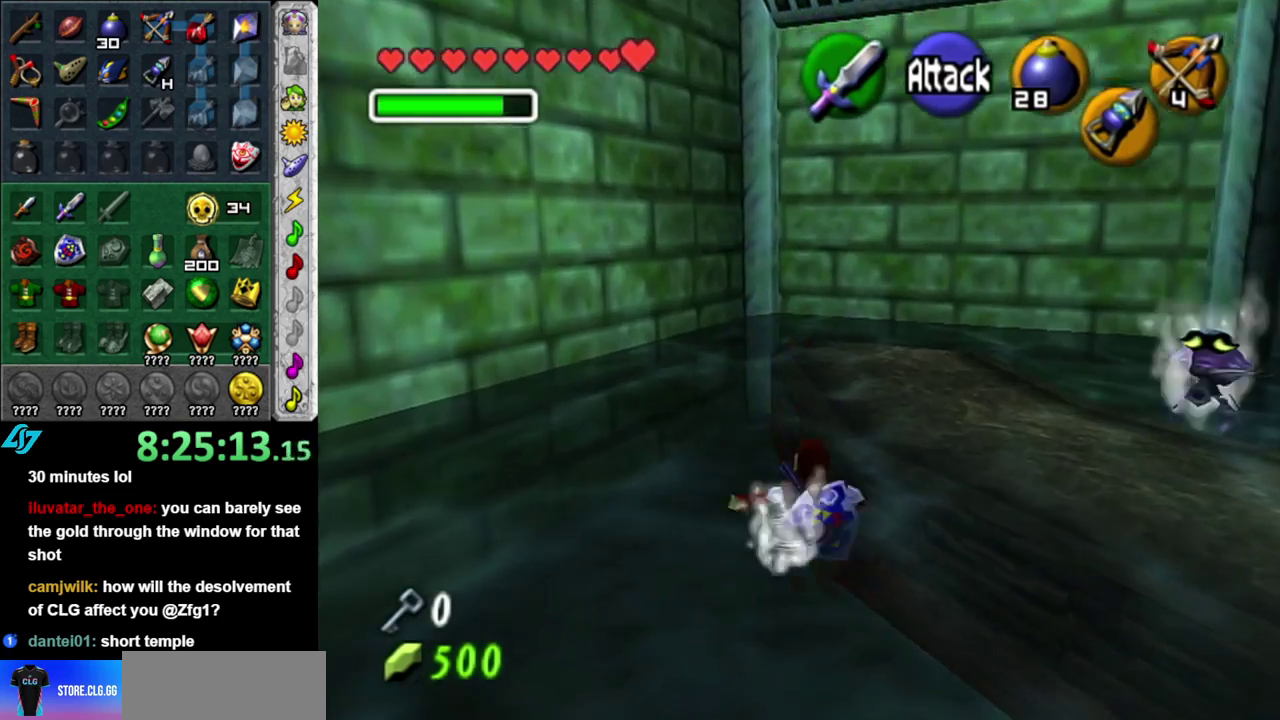
{"buttons": [], "left_stick": "up", "right_stick": "center", "events": [[333, "left_stick", "up"]]}
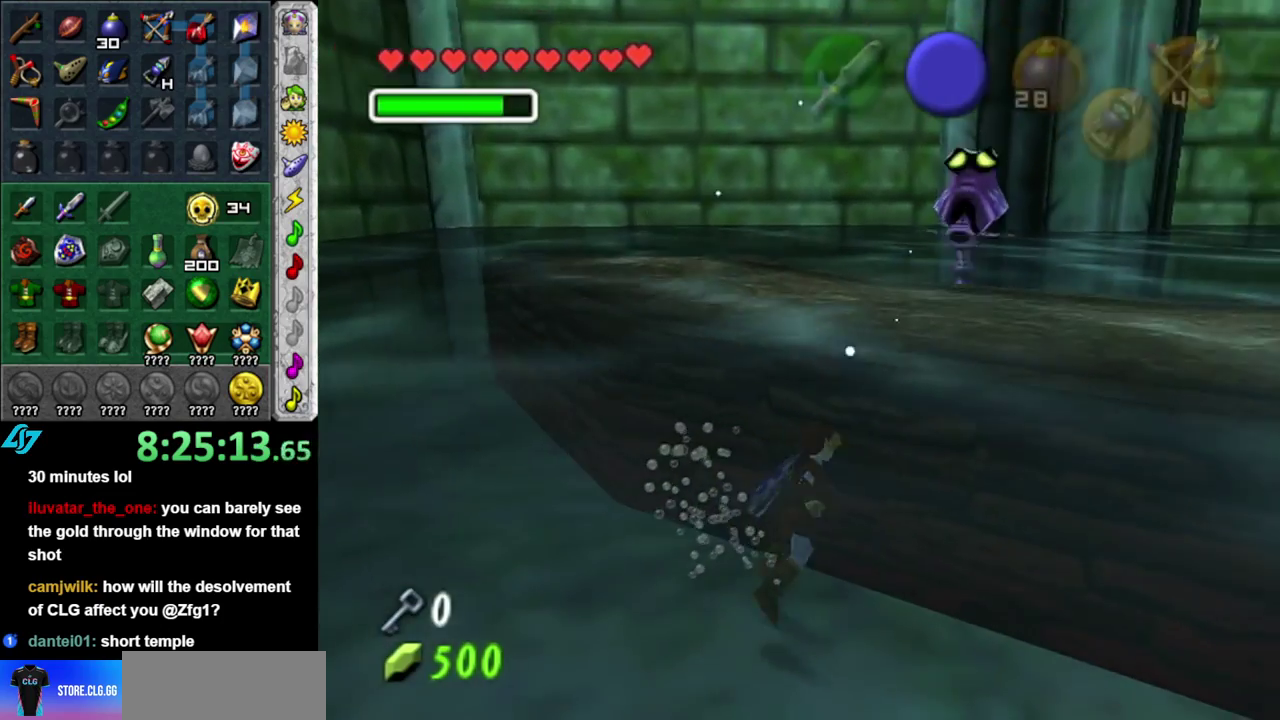
{"buttons": [], "left_stick": "up", "right_stick": "center", "events": []}
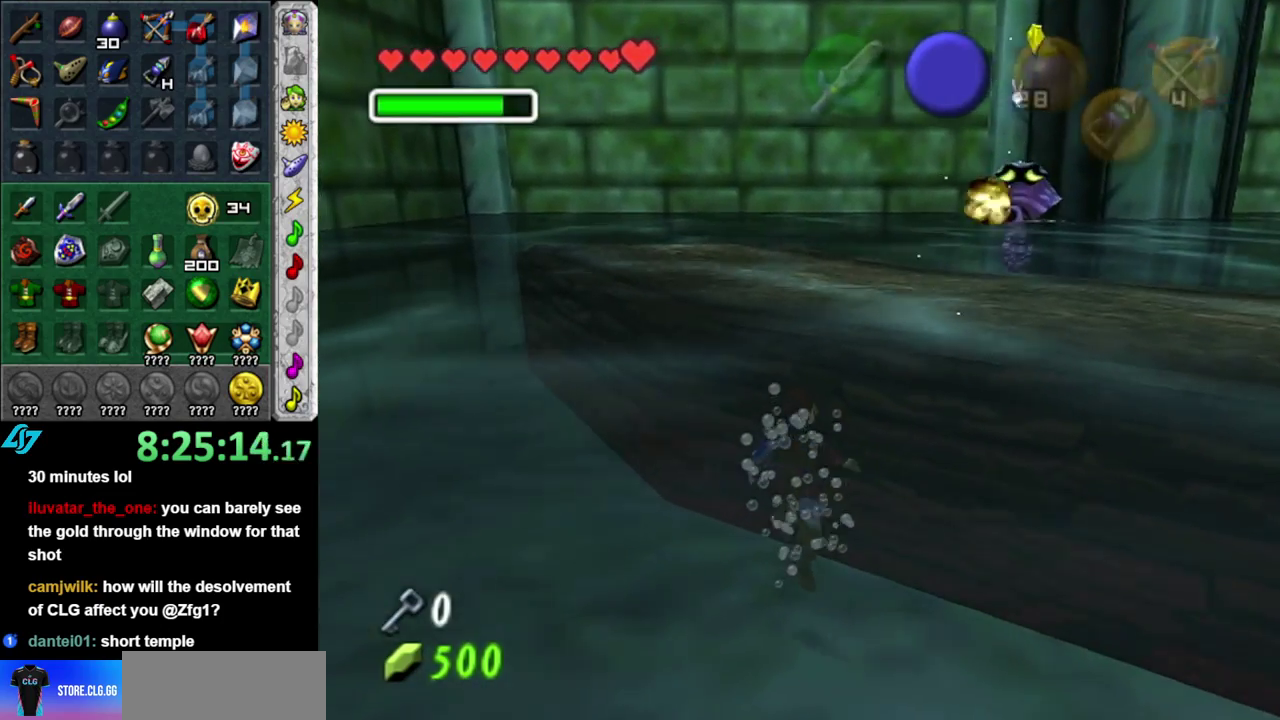
{"buttons": [], "left_stick": "up", "right_stick": "center", "events": []}
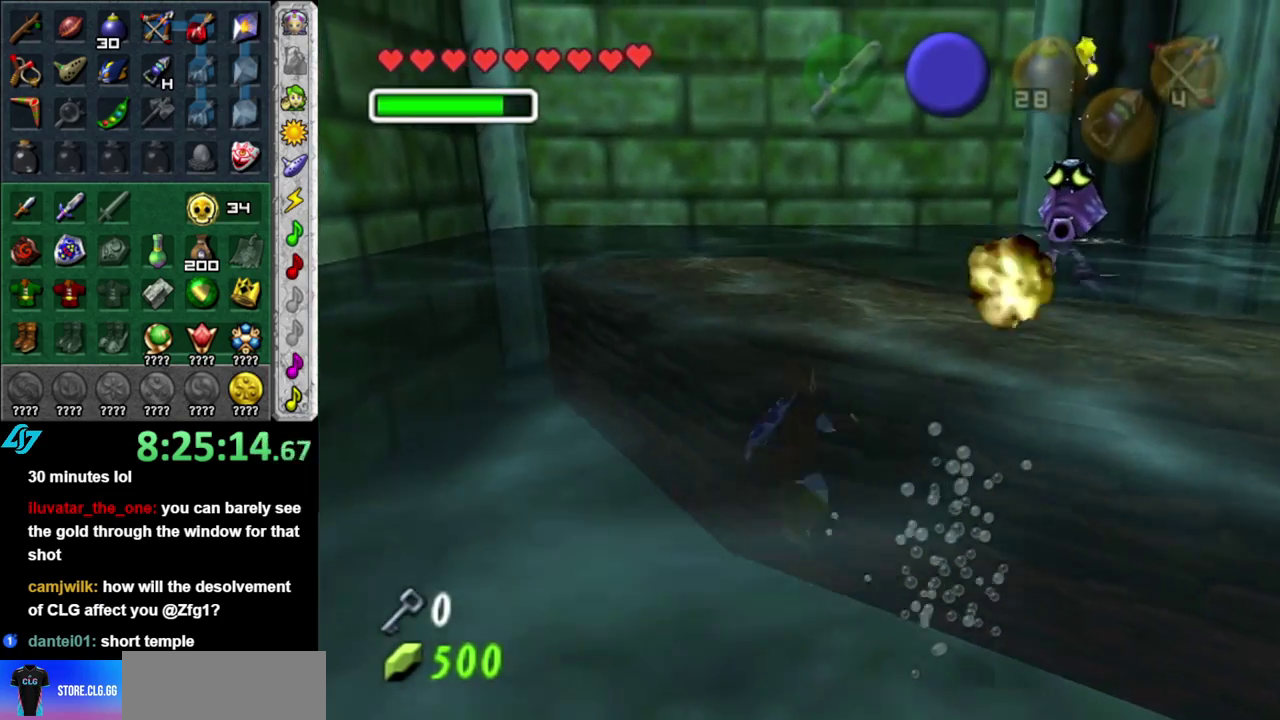
{"buttons": [], "left_stick": "up-right", "right_stick": "center", "events": [[300, "left_stick", "up-right"]]}
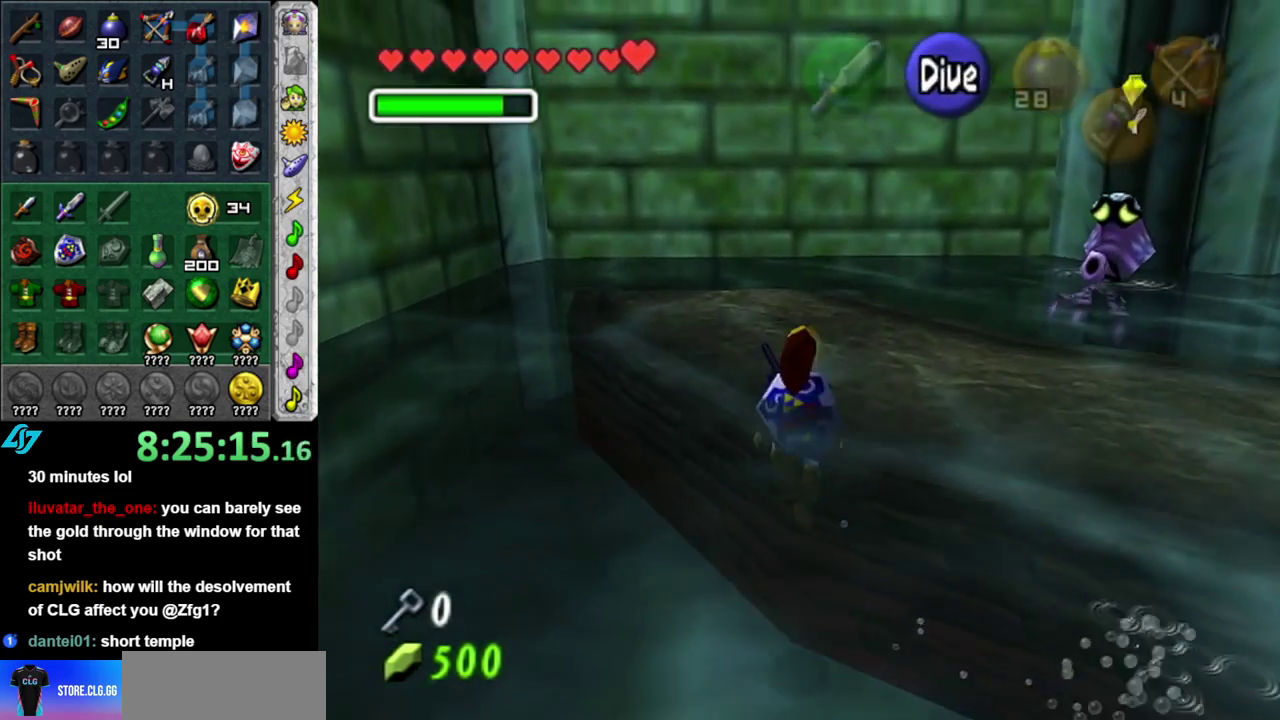
{"buttons": ["L1"], "left_stick": "center", "right_stick": "center", "events": [[200, "left_stick", "center"], [267, "L1", "down"]]}
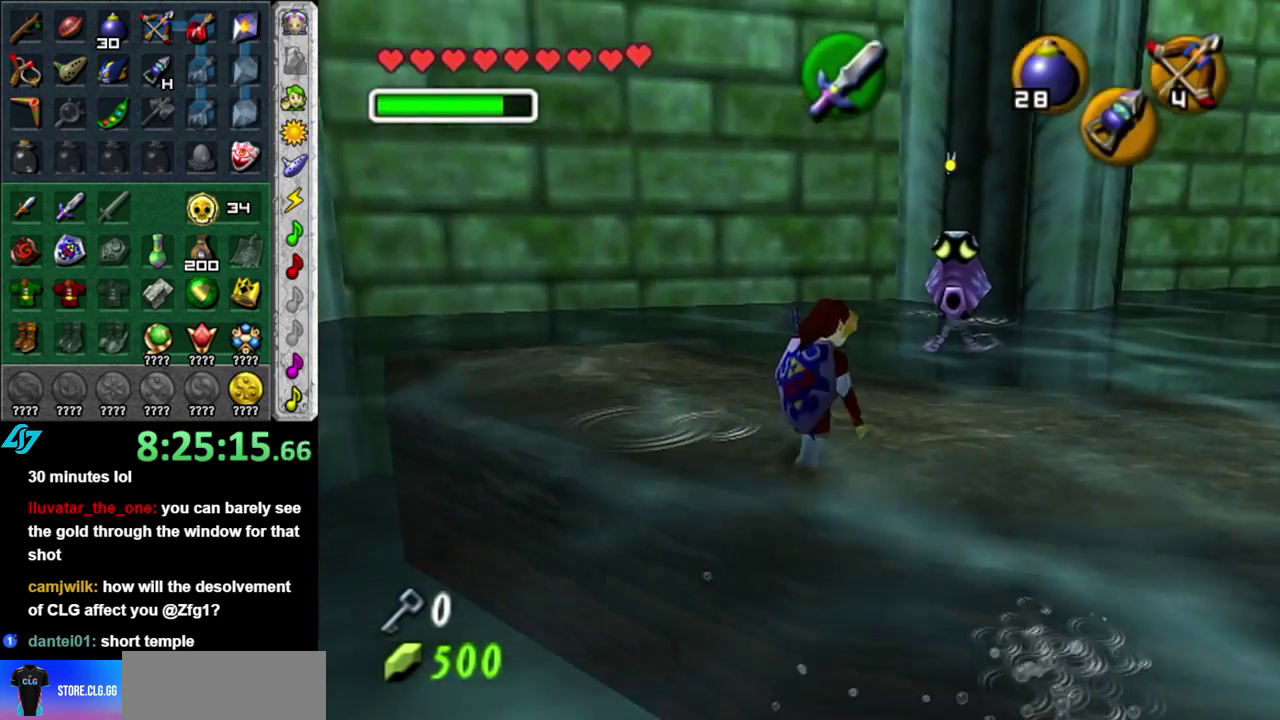
{"buttons": [], "left_stick": "center", "right_stick": "center", "events": [[17, "L1", "up"]]}
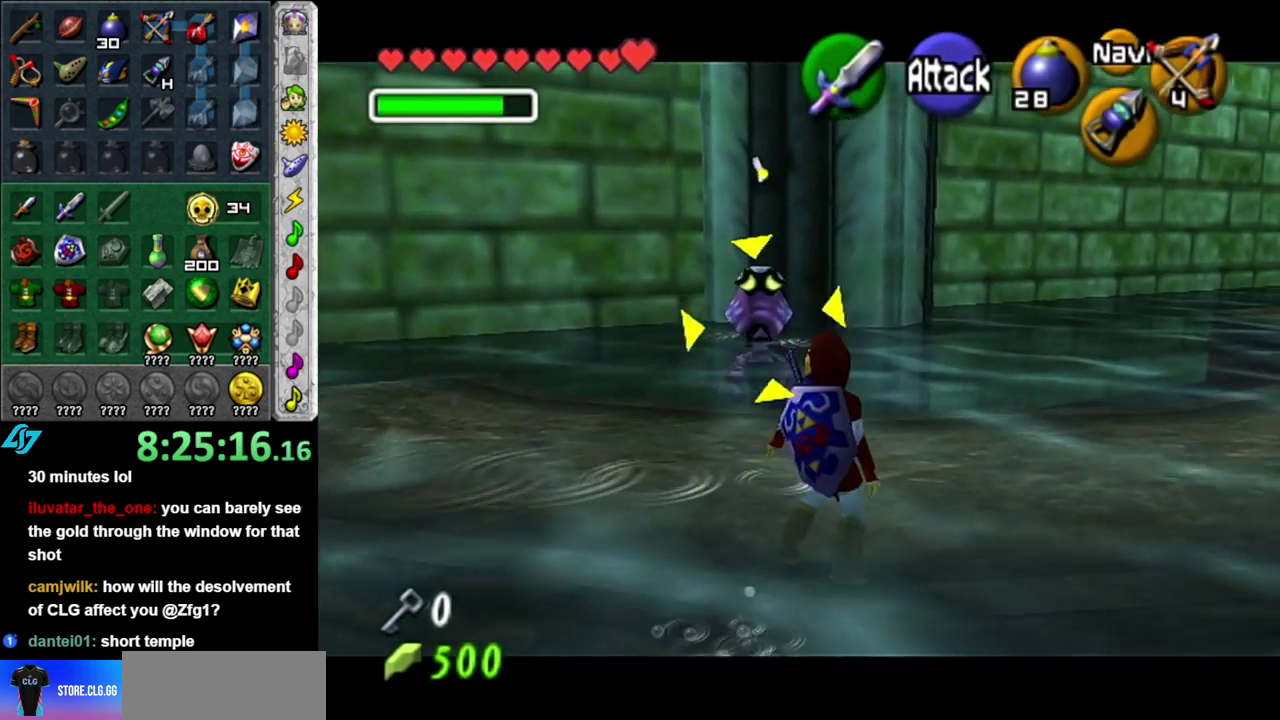
{"buttons": [], "left_stick": "center", "right_stick": "center", "events": [[267, "X", "down"], [367, "X", "up"]]}
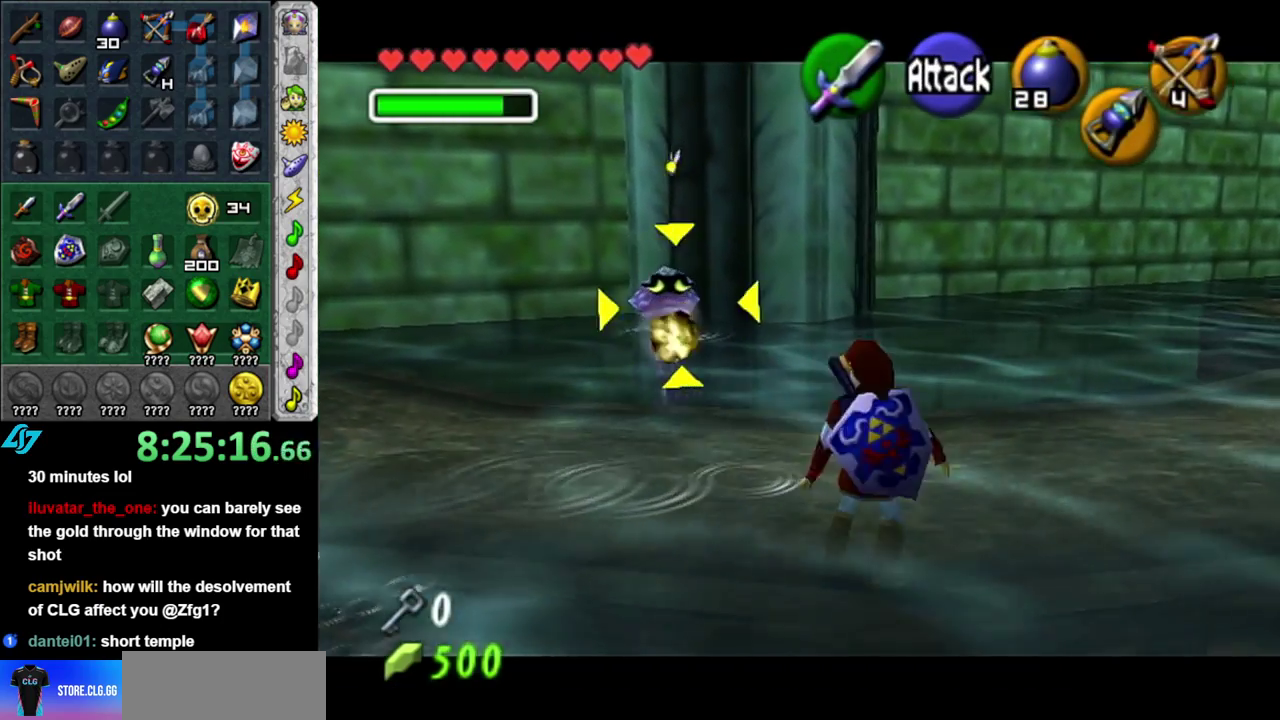
{"buttons": ["X"], "left_stick": "center", "right_stick": "center", "events": [[183, "X", "down"]]}
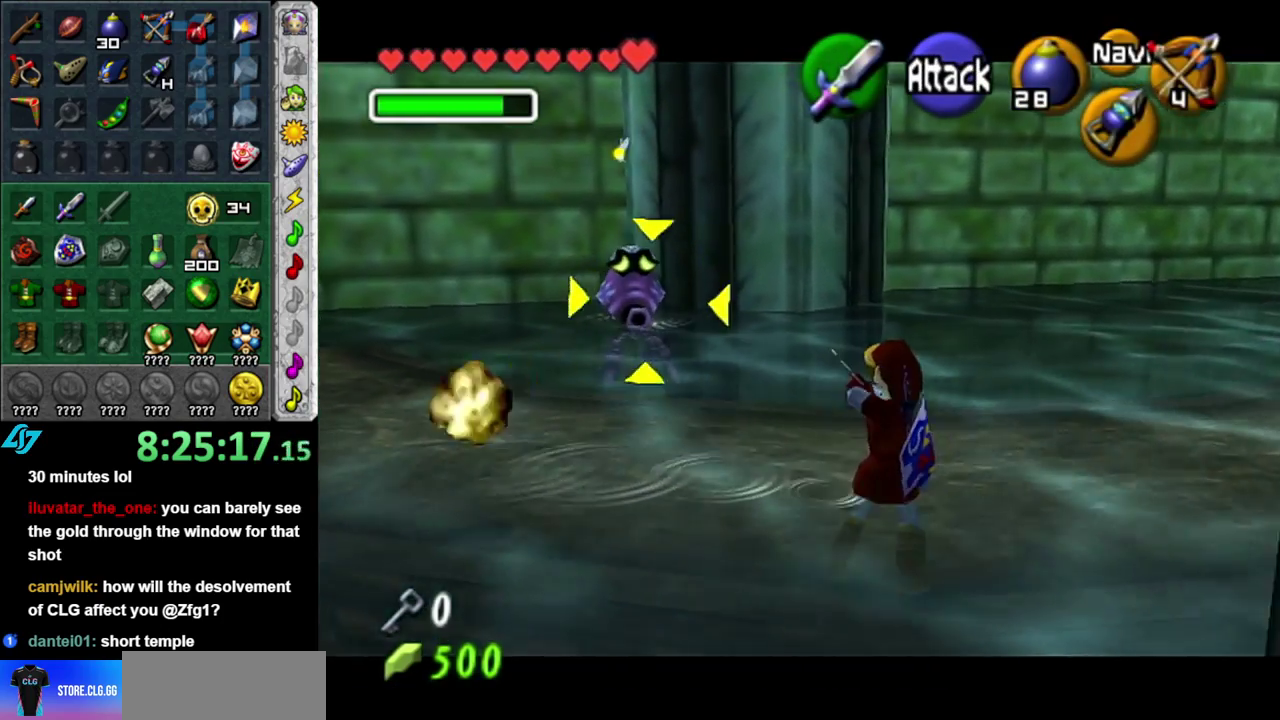
{"buttons": [], "left_stick": "center", "right_stick": "center", "events": [[83, "X", "up"]]}
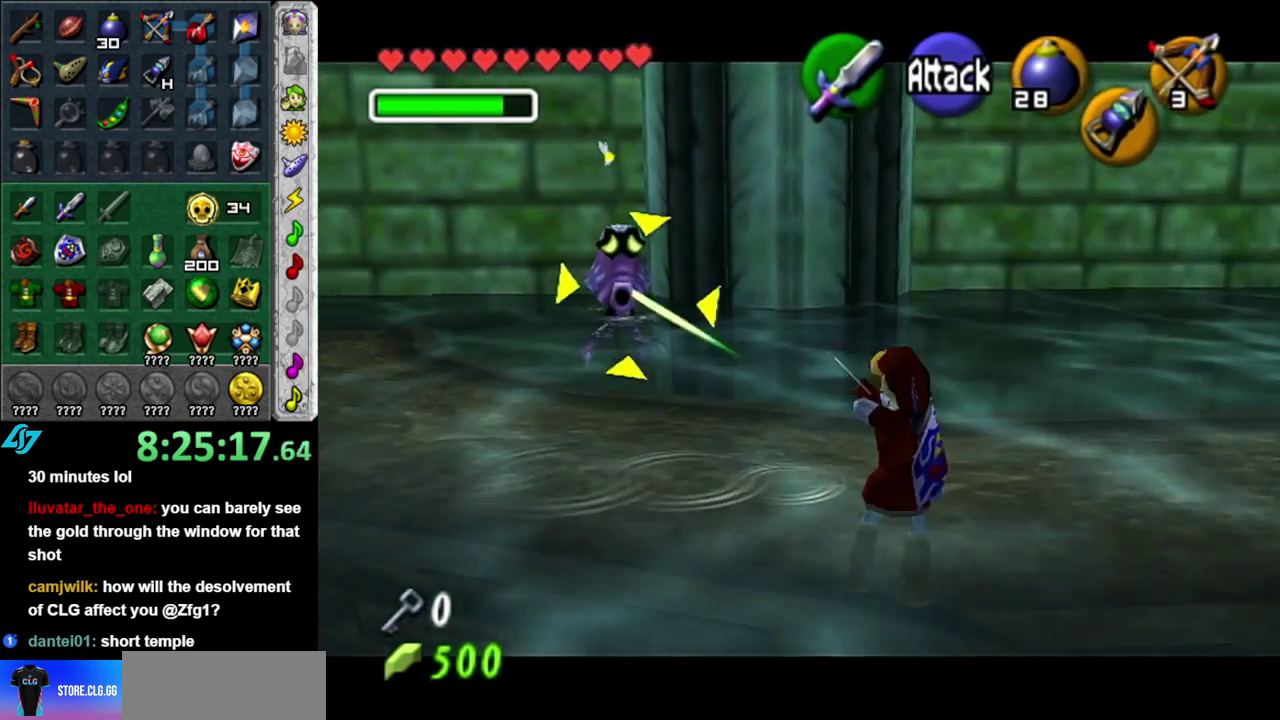
{"buttons": ["L1"], "left_stick": "right", "right_stick": "center", "events": [[400, "left_stick", "right"], [483, "L1", "down"]]}
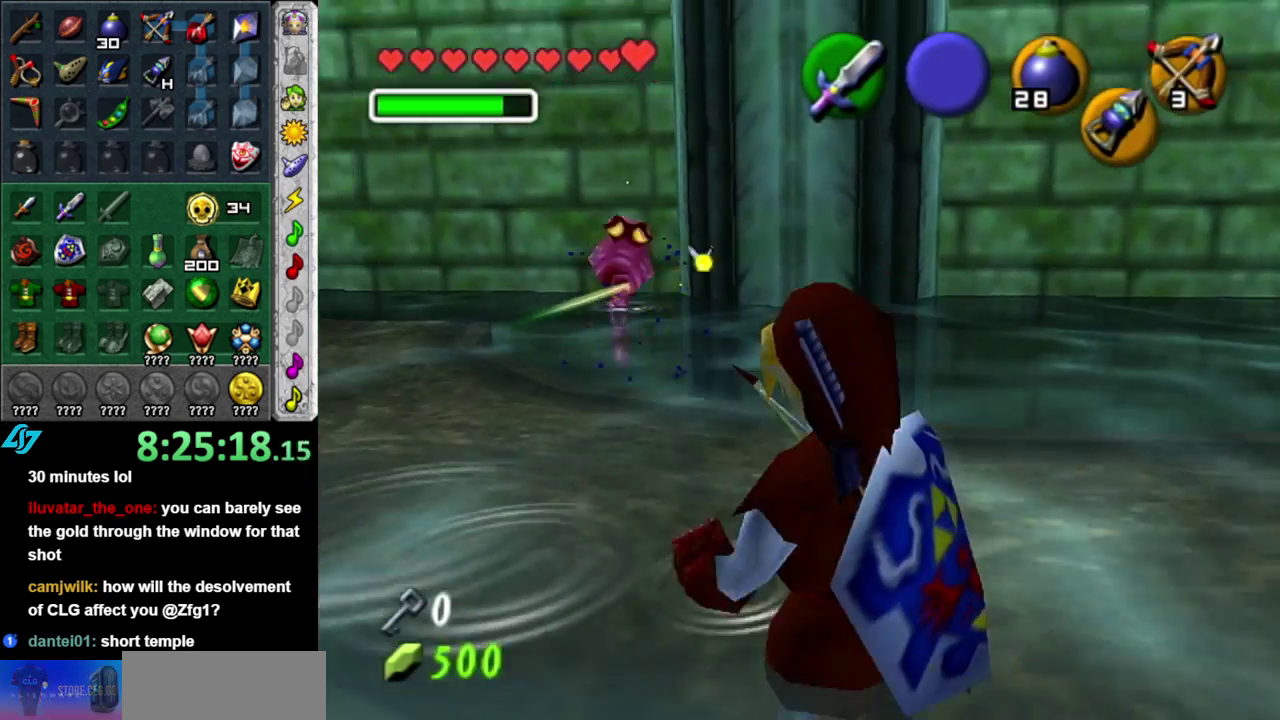
{"buttons": [], "left_stick": "center", "right_stick": "center", "events": [[17, "left_stick", "center"], [200, "L1", "up"]]}
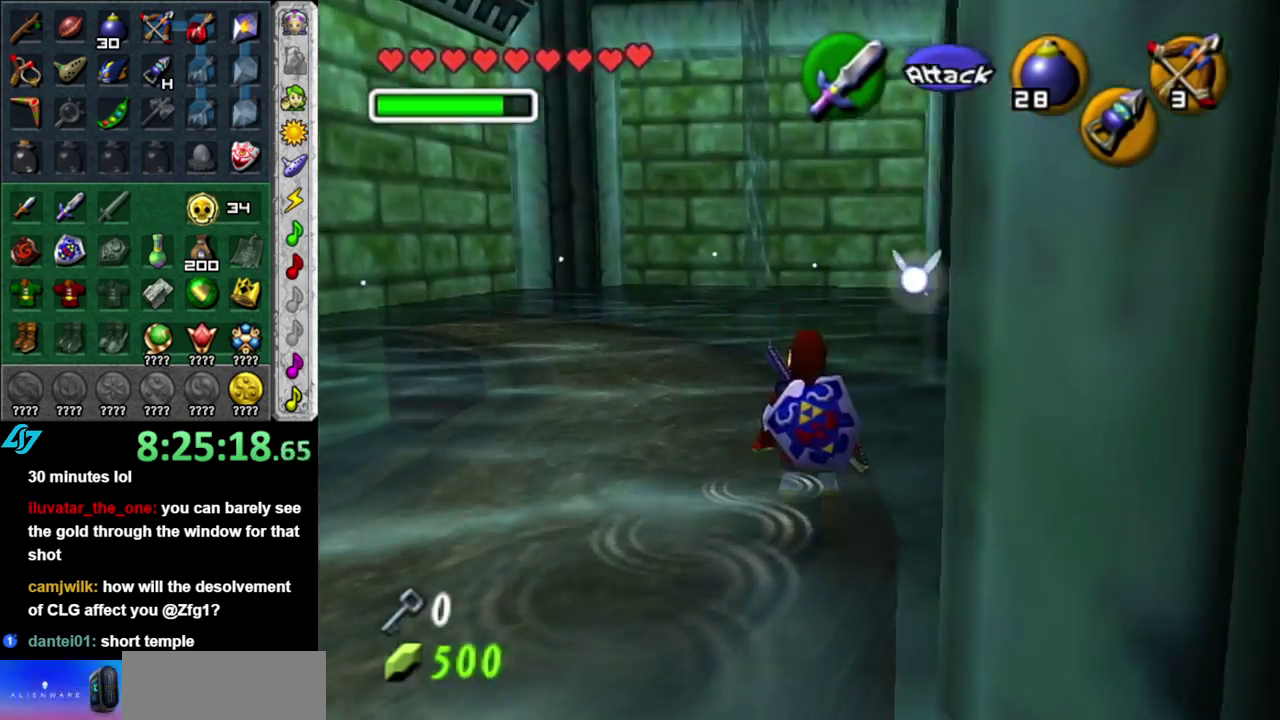
{"buttons": [], "left_stick": "up", "right_stick": "center", "events": [[117, "left_stick", "up"]]}
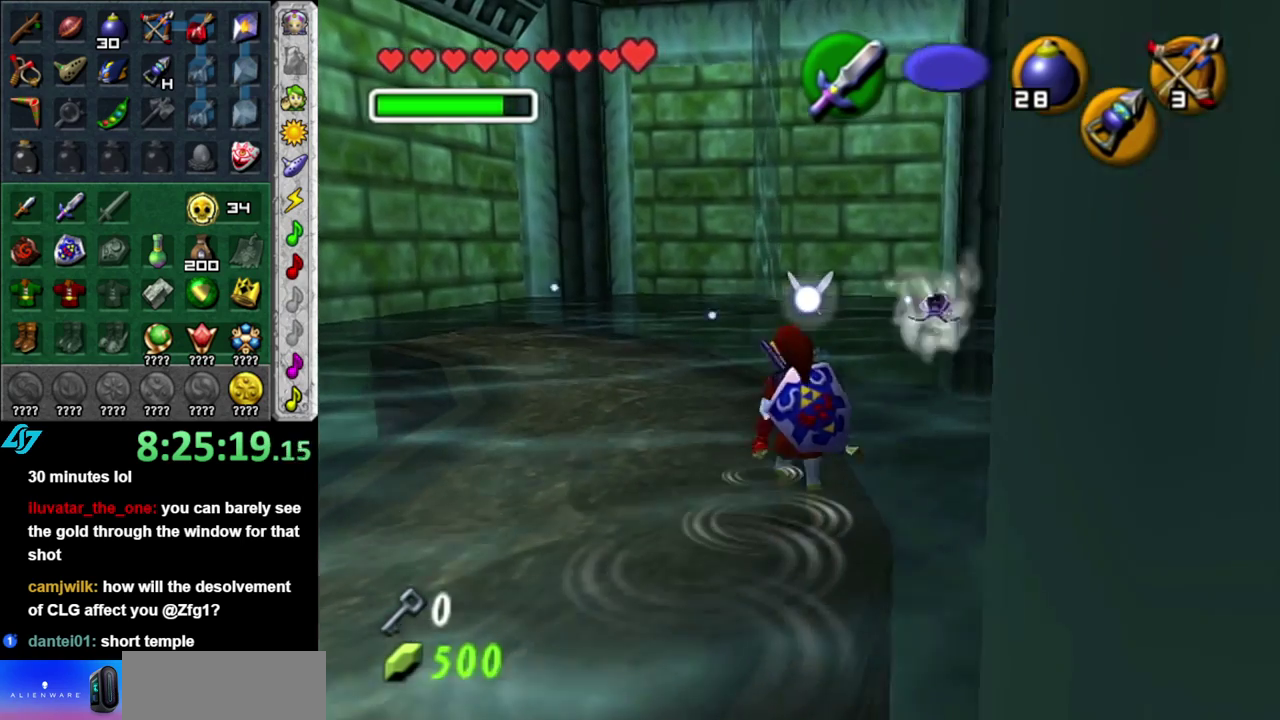
{"buttons": [], "left_stick": "up", "right_stick": "center", "events": [[167, "A", "down"], [433, "A", "up"]]}
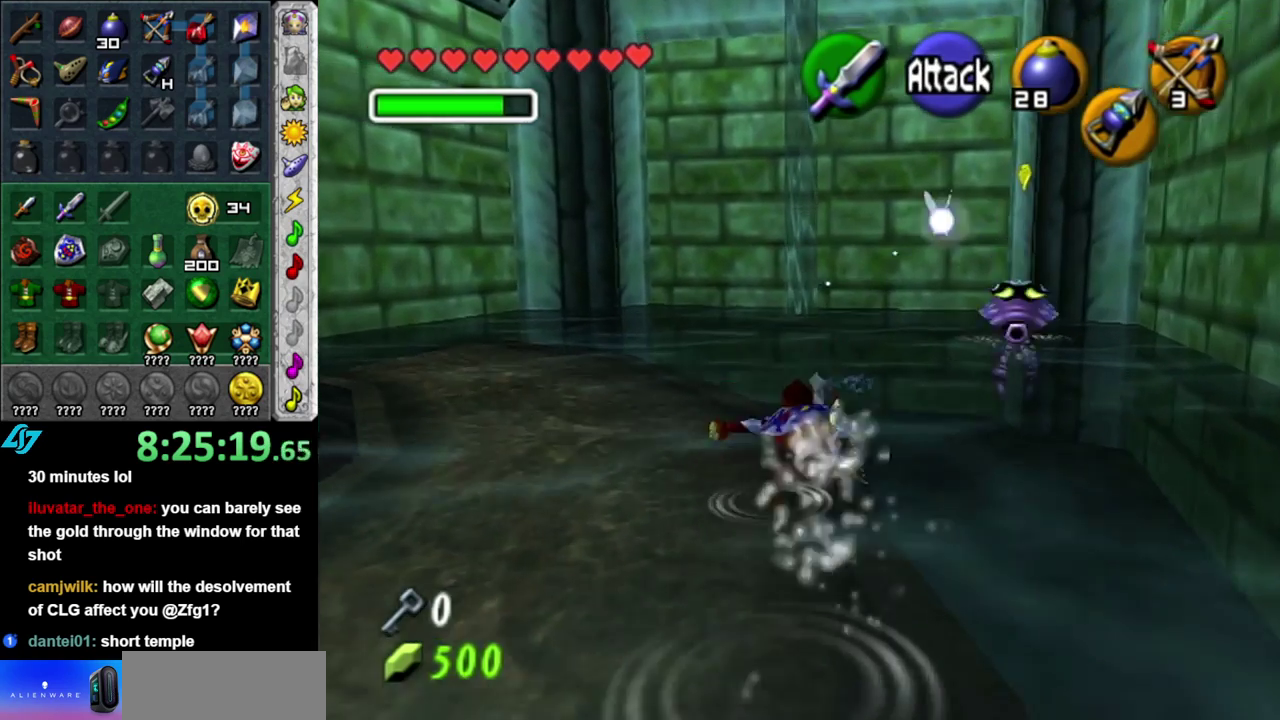
{"buttons": [], "left_stick": "up-right", "right_stick": "center", "events": [[367, "left_stick", "up-right"]]}
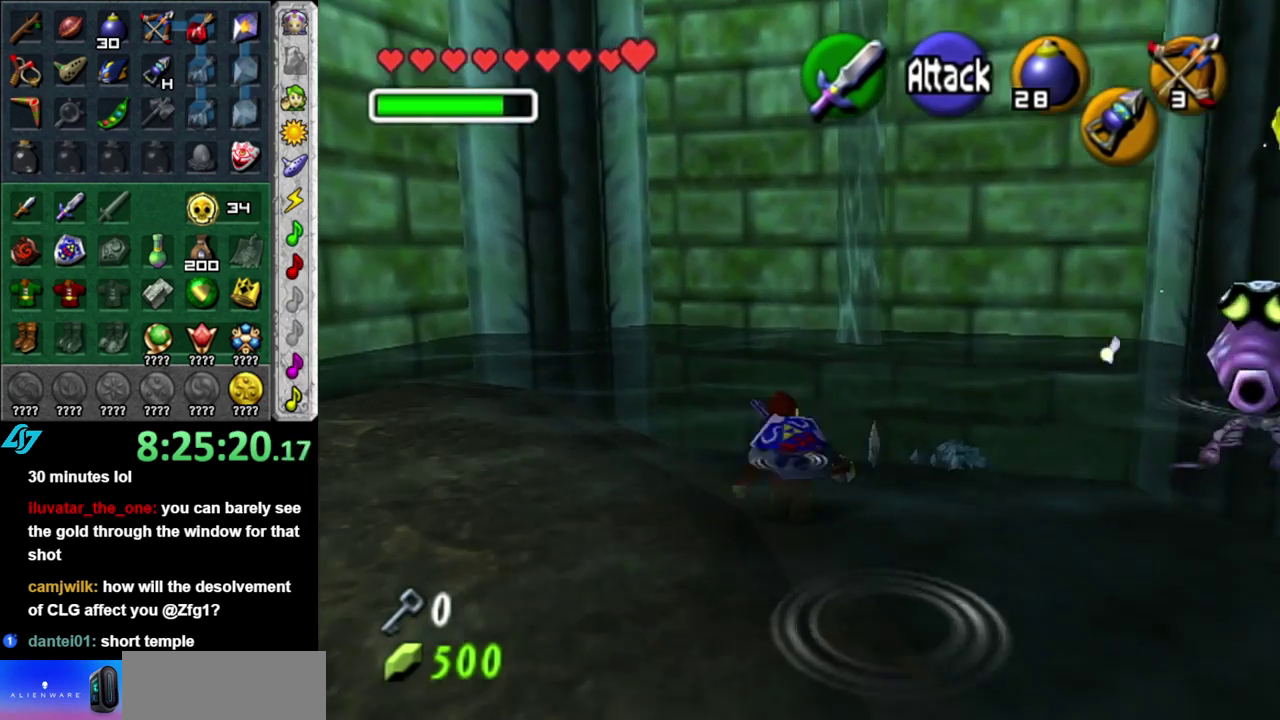
{"buttons": [], "left_stick": "up", "right_stick": "center", "events": [[300, "left_stick", "up"]]}
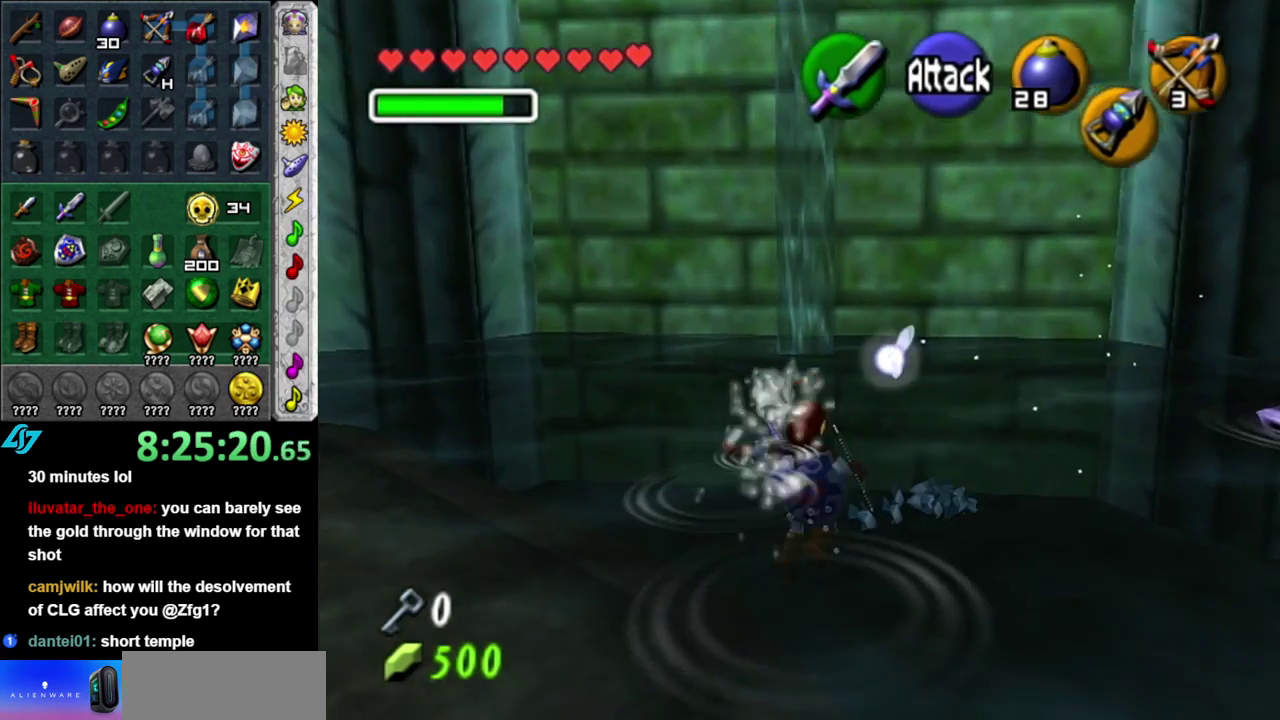
{"buttons": [], "left_stick": "up", "right_stick": "center", "events": []}
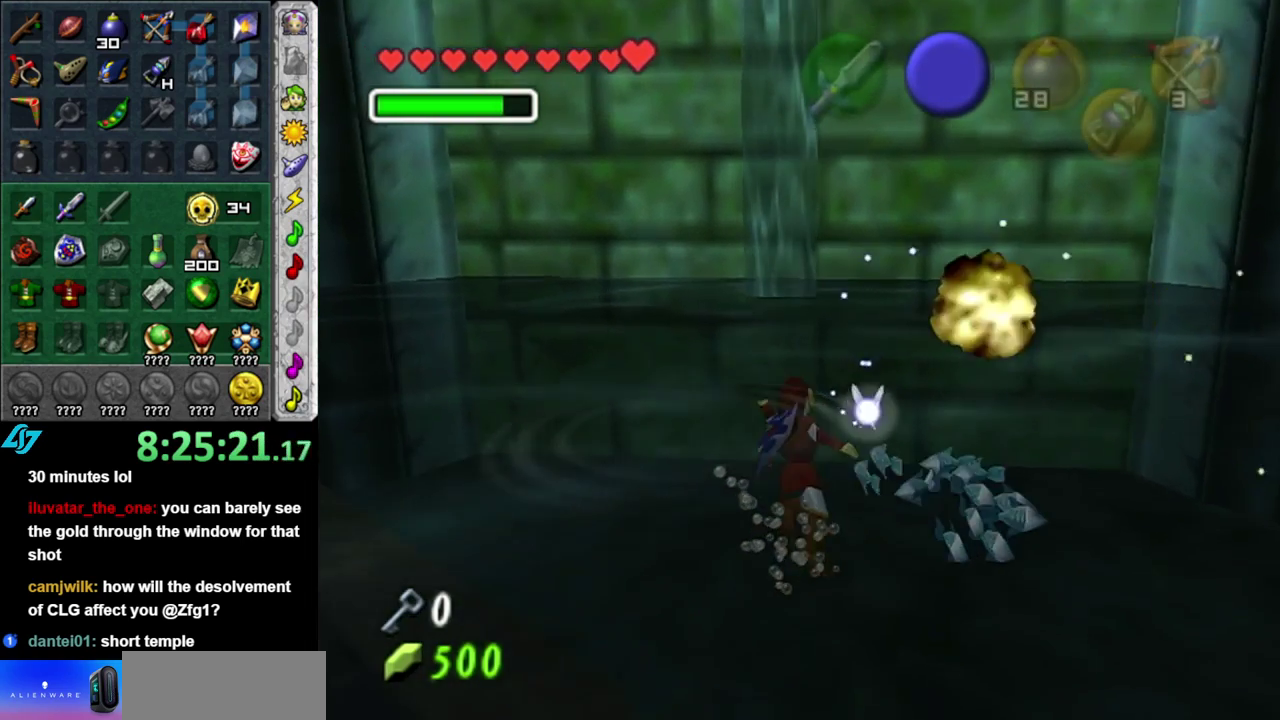
{"buttons": [], "left_stick": "up", "right_stick": "center", "events": []}
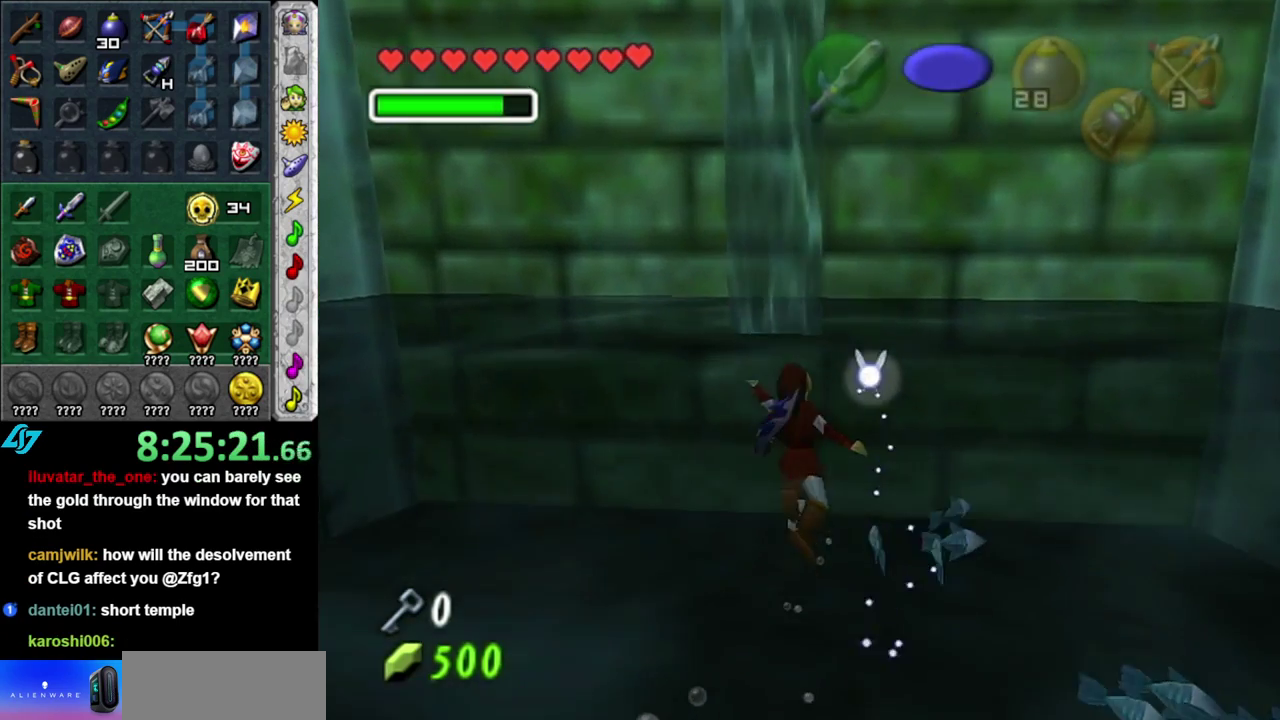
{"buttons": [], "left_stick": "up", "right_stick": "center", "events": []}
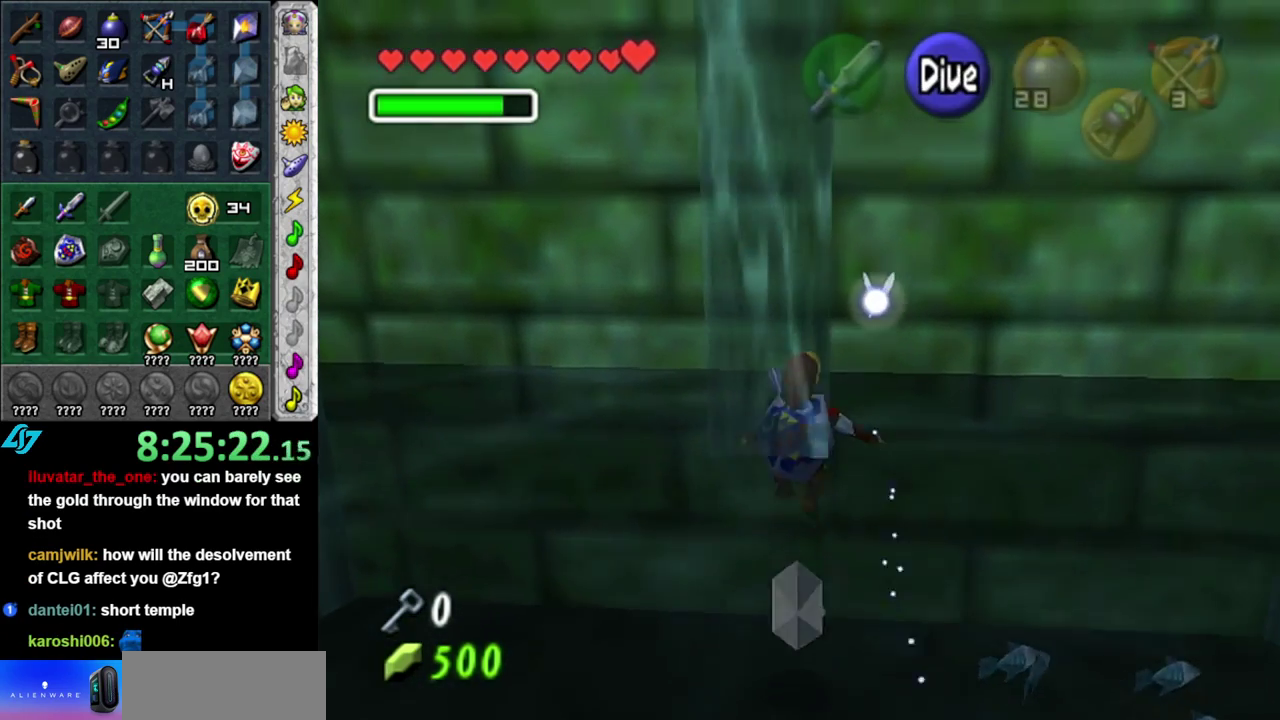
{"buttons": [], "left_stick": "down", "right_stick": "center", "events": [[83, "left_stick", "center"], [400, "left_stick", "down"]]}